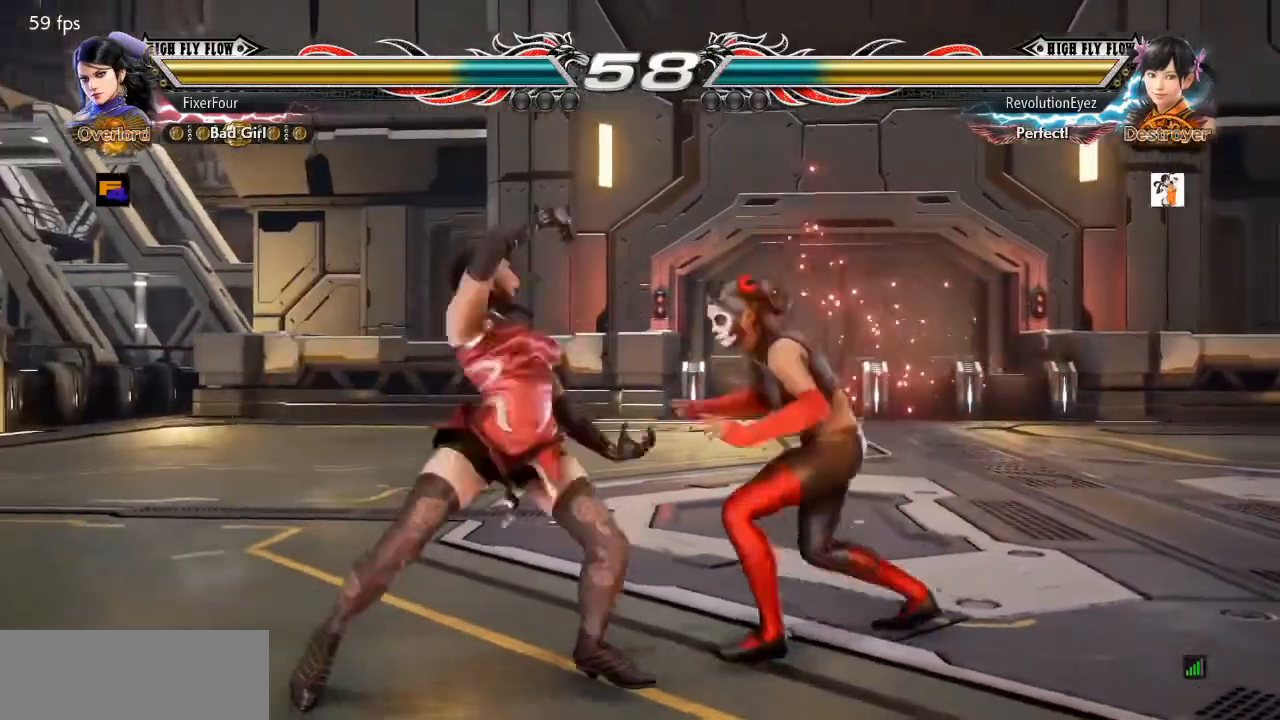
Gameplay with a controller (PlayStation layout); each line is a JSON object with the inputs held at the frame after it. "events" lists button and stick changes between this image and that frame as [ms after this image, input, new state], when the widget could be followed in between. Not read: L1 L2 L3 R1 R2 R3.
{"buttons": [], "events": []}
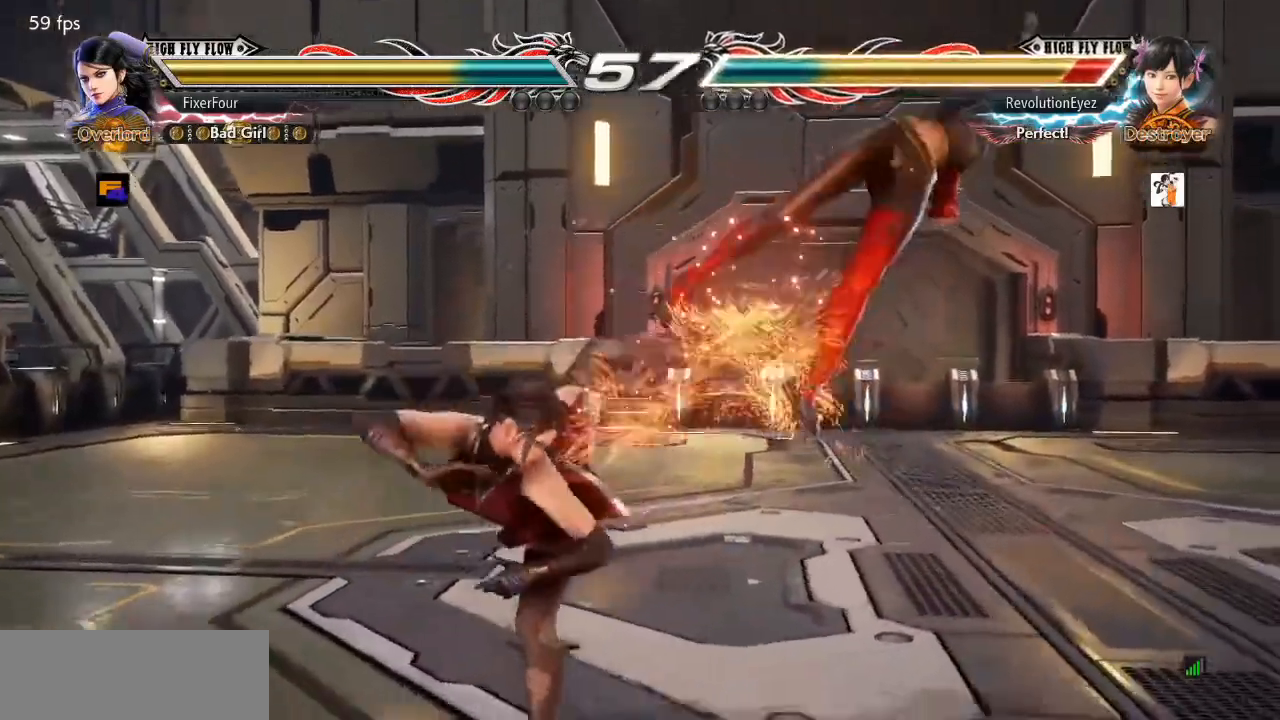
{"buttons": [], "events": [[233, "DPAD_RIGHT", "down"], [316, "DPAD_RIGHT", "up"], [383, "DPAD_RIGHT", "down"], [433, "DPAD_RIGHT", "up"]]}
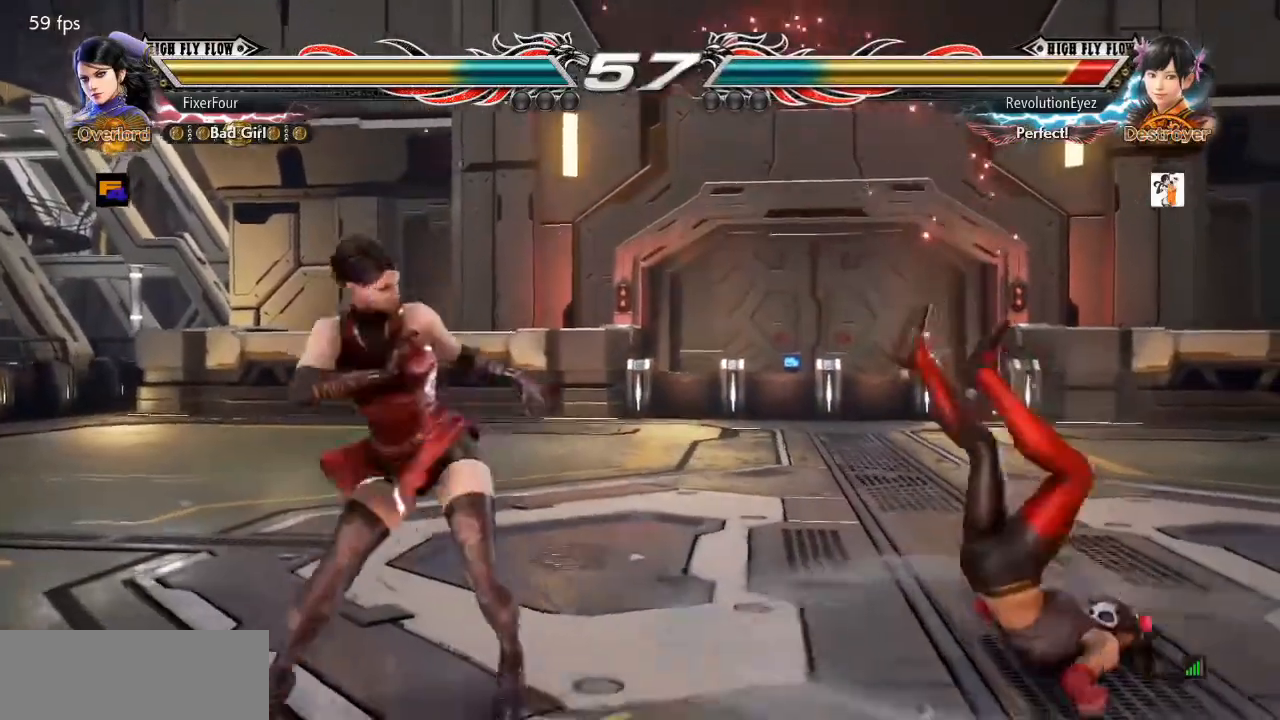
{"buttons": [], "events": [[83, "DPAD_RIGHT", "down"], [100, "DPAD_DOWN", "down"], [117, "SQUARE", "down"], [234, "DPAD_DOWN", "up"], [250, "DPAD_RIGHT", "up"], [250, "SQUARE", "up"], [367, "SQUARE", "down"], [417, "SQUARE", "up"]]}
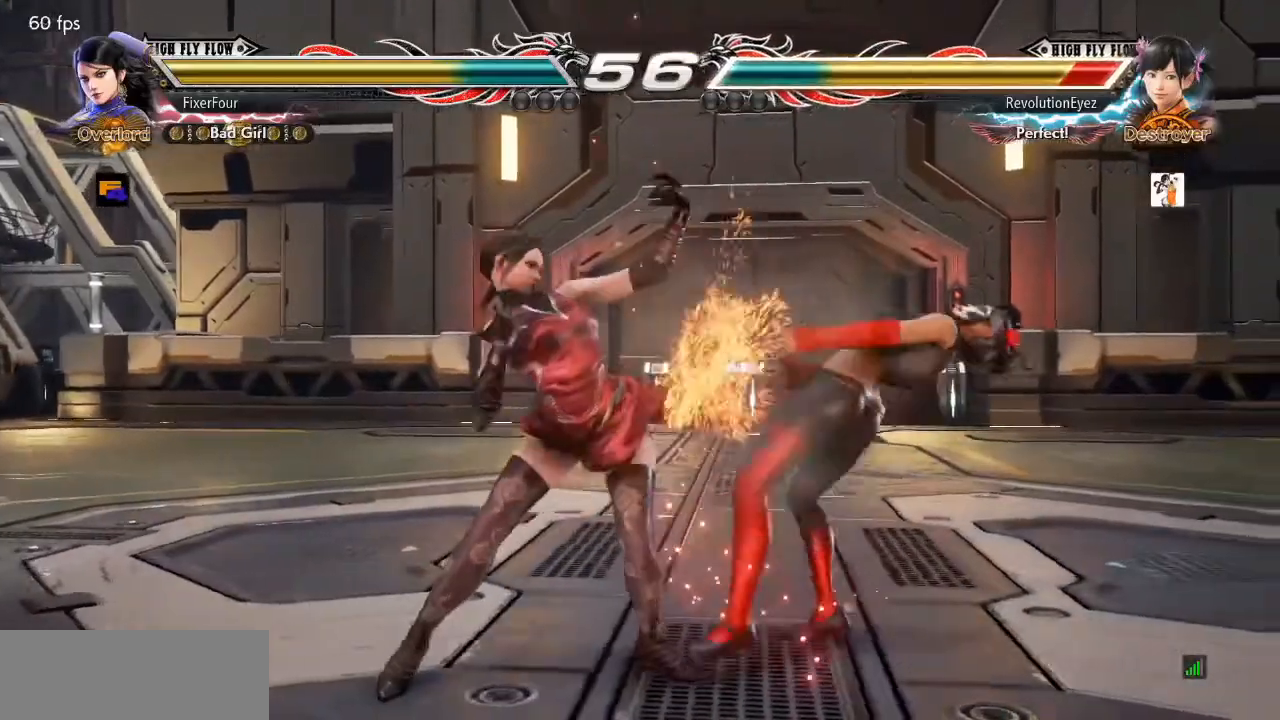
{"buttons": [], "events": [[117, "DPAD_DOWN", "down"], [117, "DPAD_RIGHT", "down"], [167, "SQUARE", "down"], [251, "DPAD_DOWN", "up"], [267, "DPAD_RIGHT", "up"], [317, "SQUARE", "up"]]}
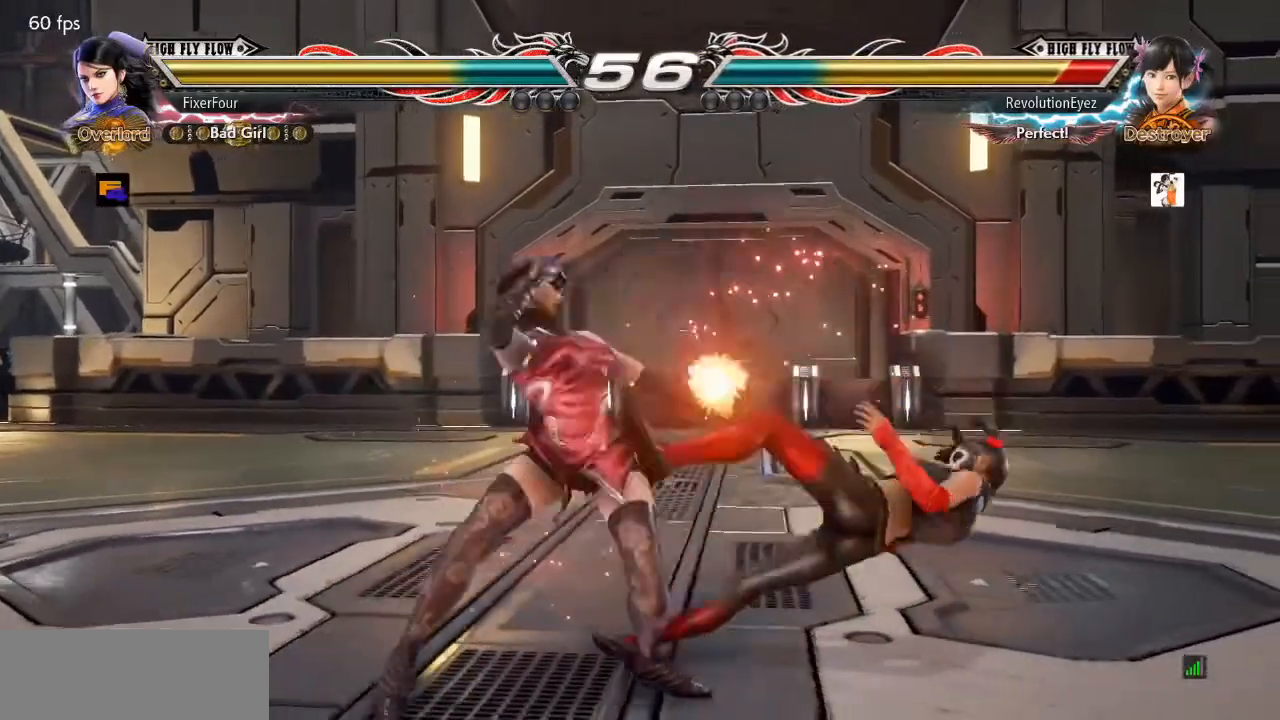
{"buttons": [], "events": [[184, "DPAD_RIGHT", "down"], [250, "TRIANGLE", "down"], [300, "DPAD_RIGHT", "up"], [350, "TRIANGLE", "up"], [384, "CROSS", "down"], [501, "CROSS", "up"]]}